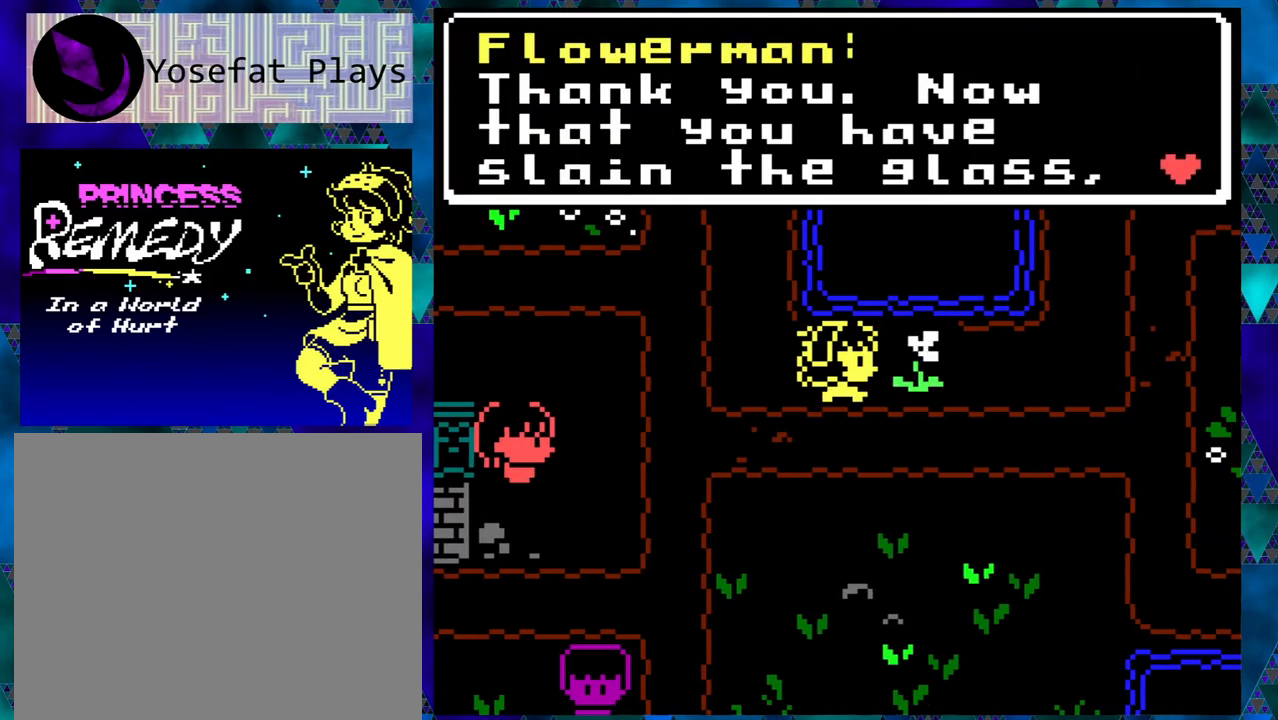
Gameplay with a controller (Nintendo layout); each line is a JSON object with the inputs held at the frame after it. "events" lists button and stick changes between this image and that frame as [ms after this image, input, new state], when the widget could be followed in between. Not read: L1 L2 L3 R1 R2 R3 right_stick.
{"buttons": [], "left_stick": "right", "events": []}
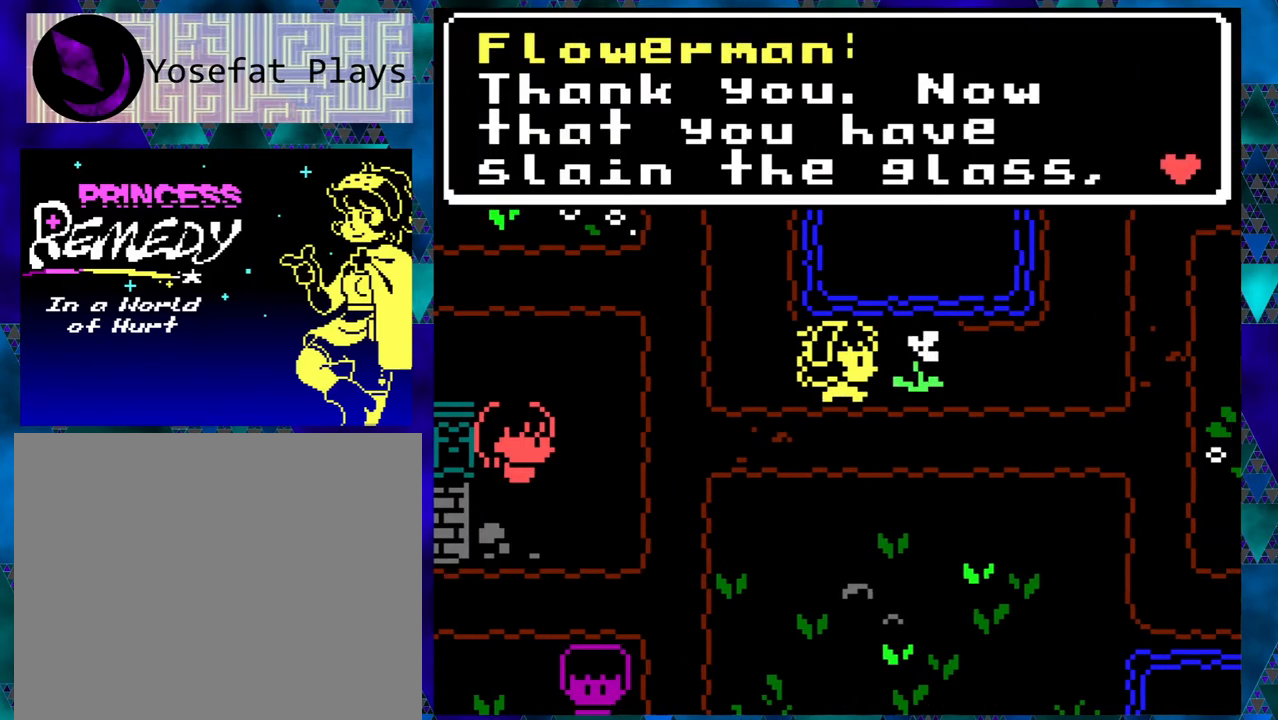
{"buttons": [], "left_stick": "right", "events": []}
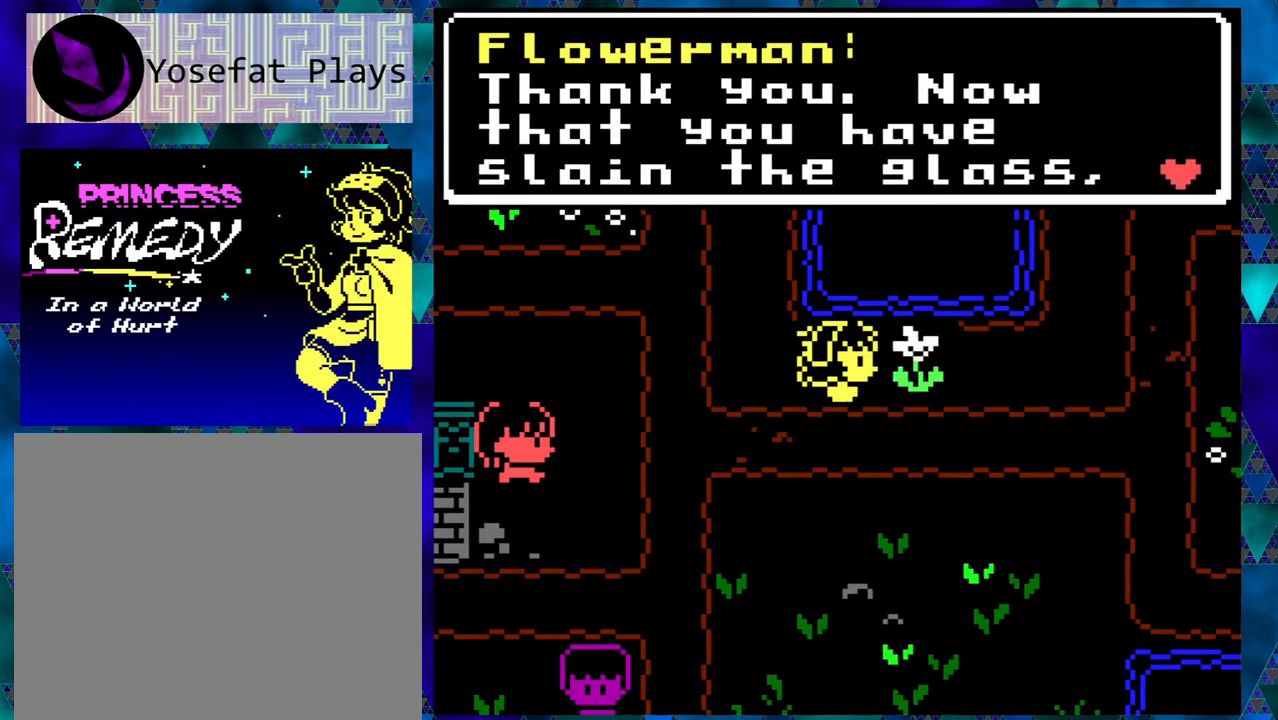
{"buttons": [], "left_stick": "right", "events": []}
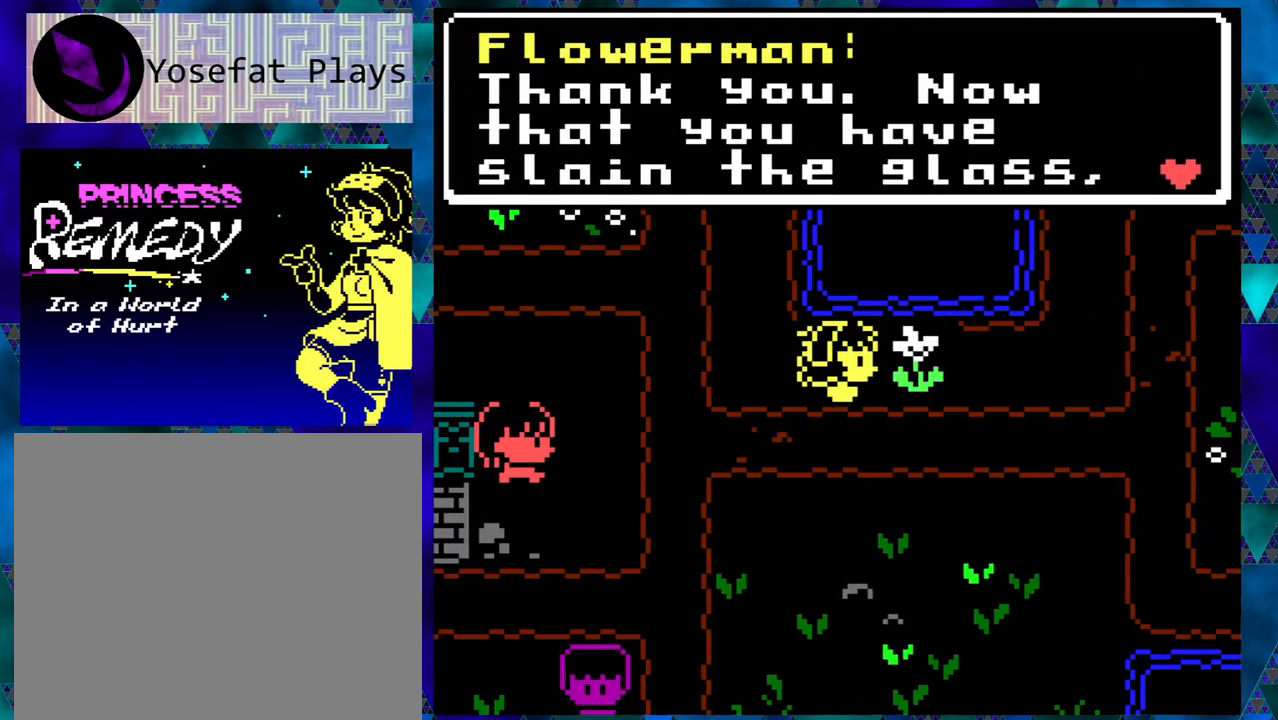
{"buttons": [], "left_stick": "right", "events": [[383, "B", "down"], [500, "B", "up"]]}
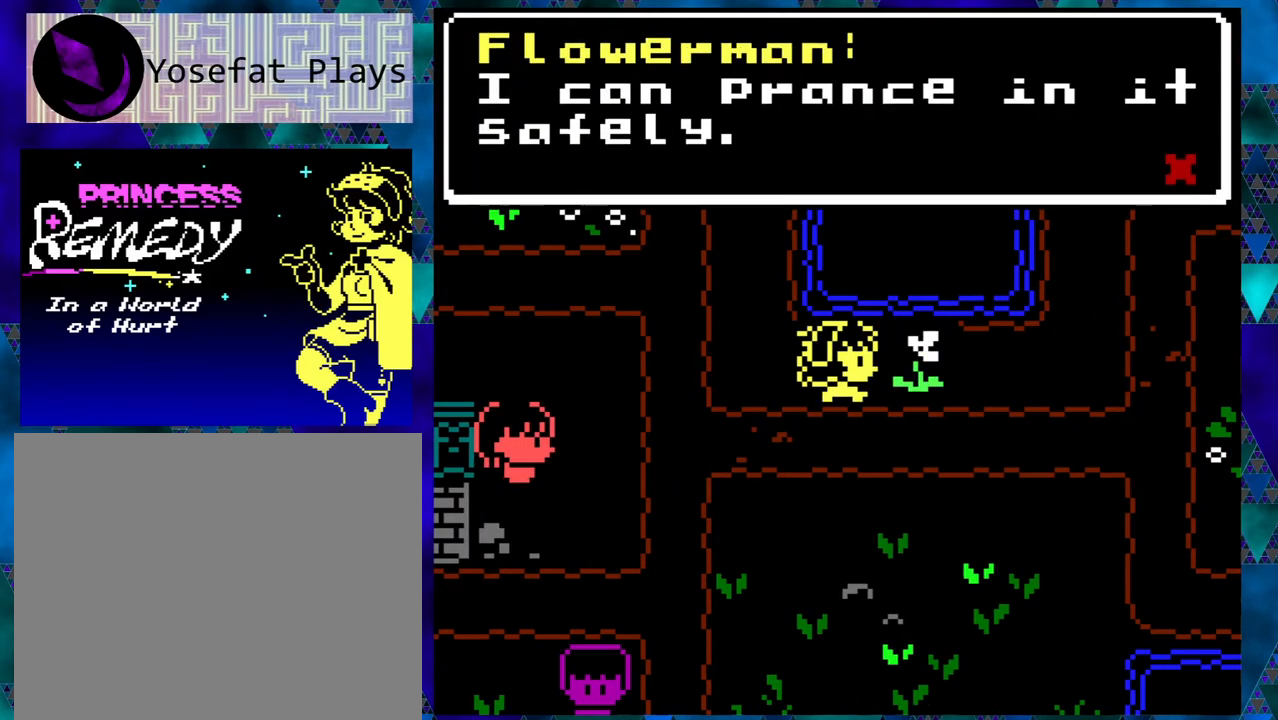
{"buttons": [], "left_stick": "right", "events": []}
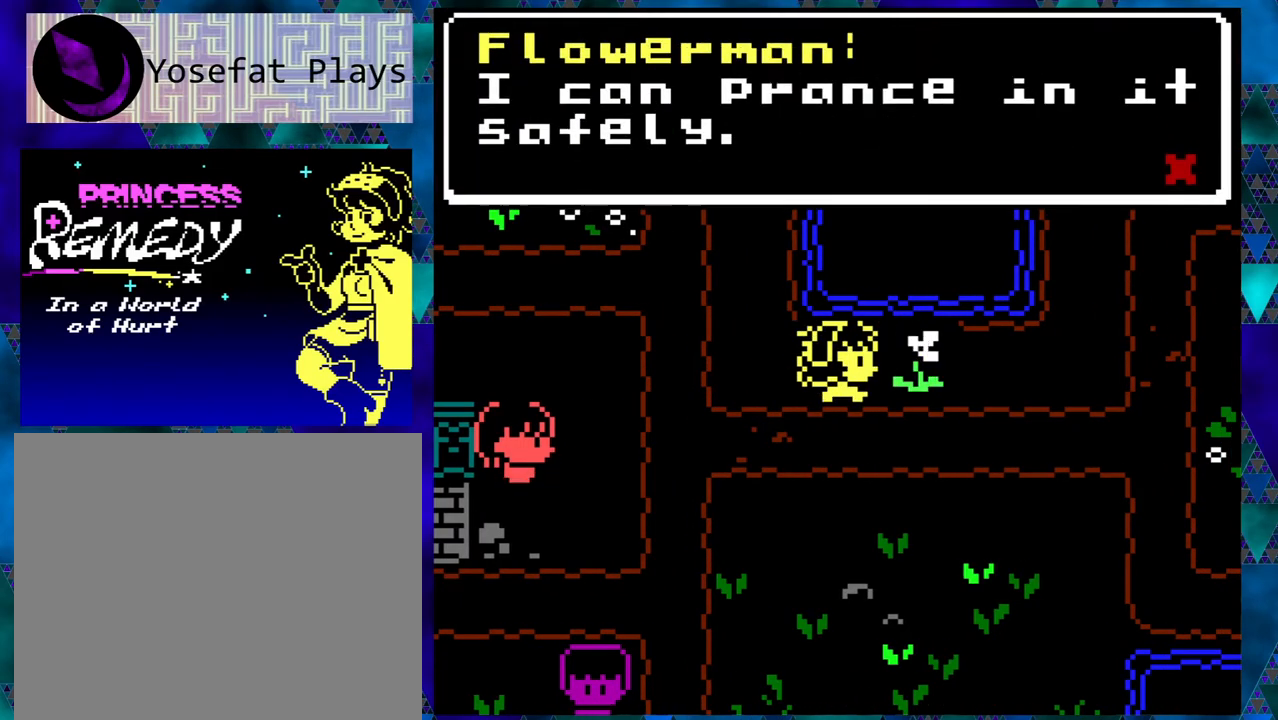
{"buttons": [], "left_stick": "right", "events": []}
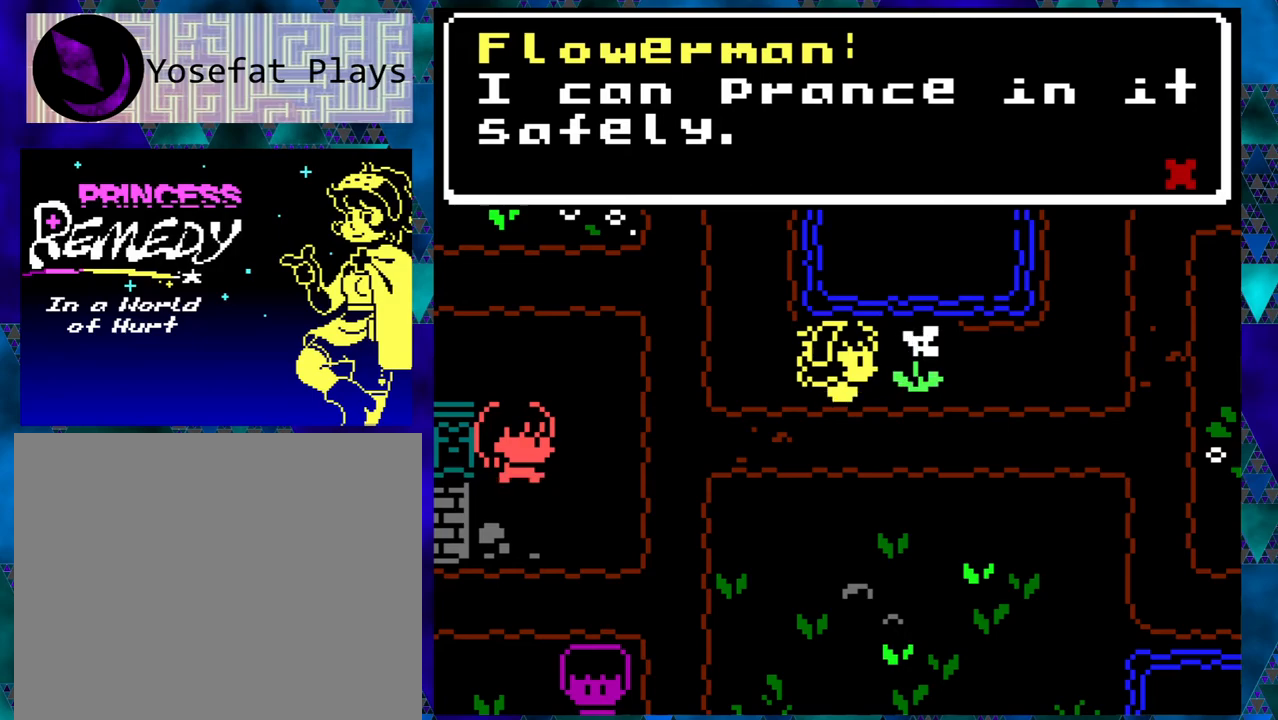
{"buttons": [], "left_stick": "right", "events": []}
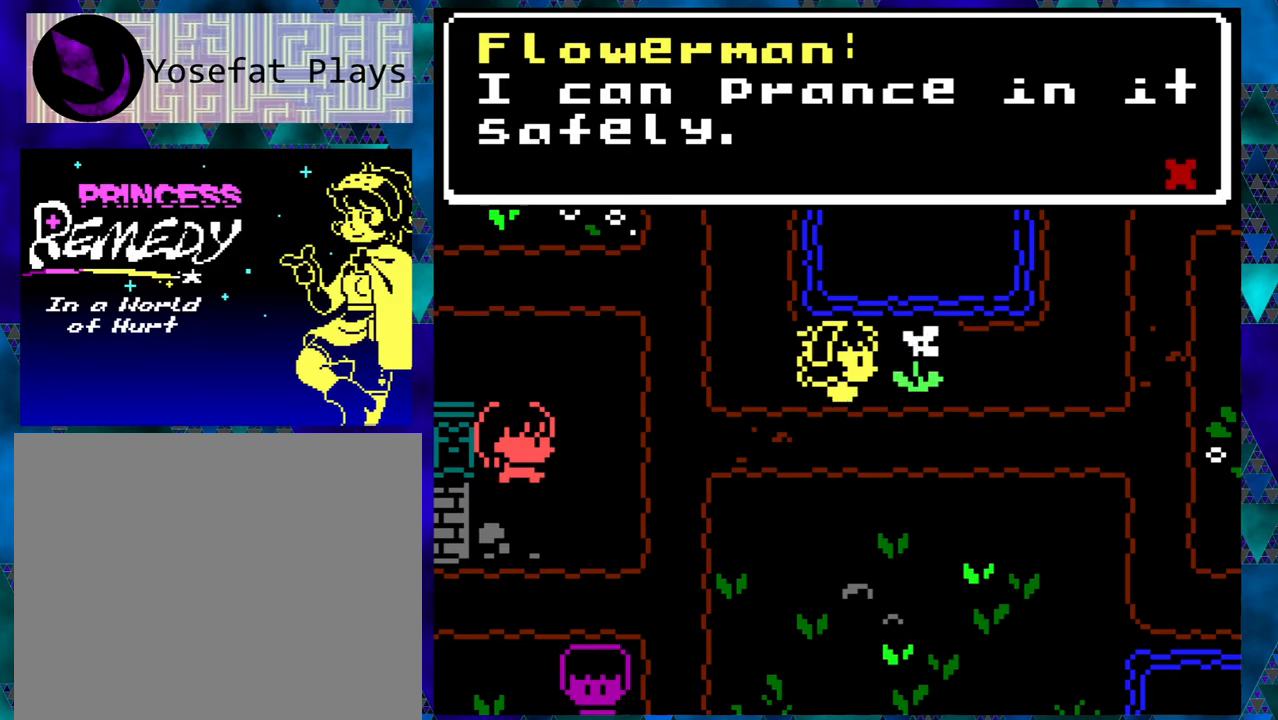
{"buttons": ["B"], "left_stick": "right", "events": [[400, "B", "down"]]}
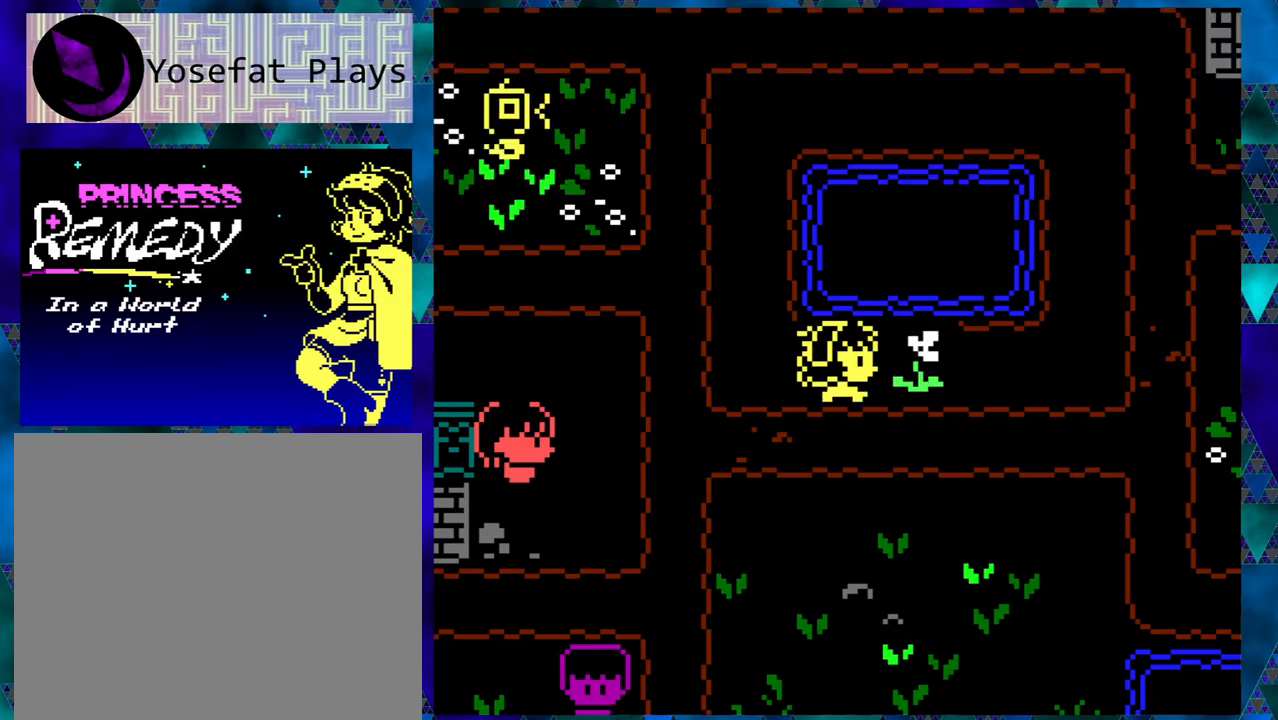
{"buttons": ["DPAD_DOWN"], "left_stick": "right", "events": [[17, "B", "up"], [233, "DPAD_DOWN", "down"]]}
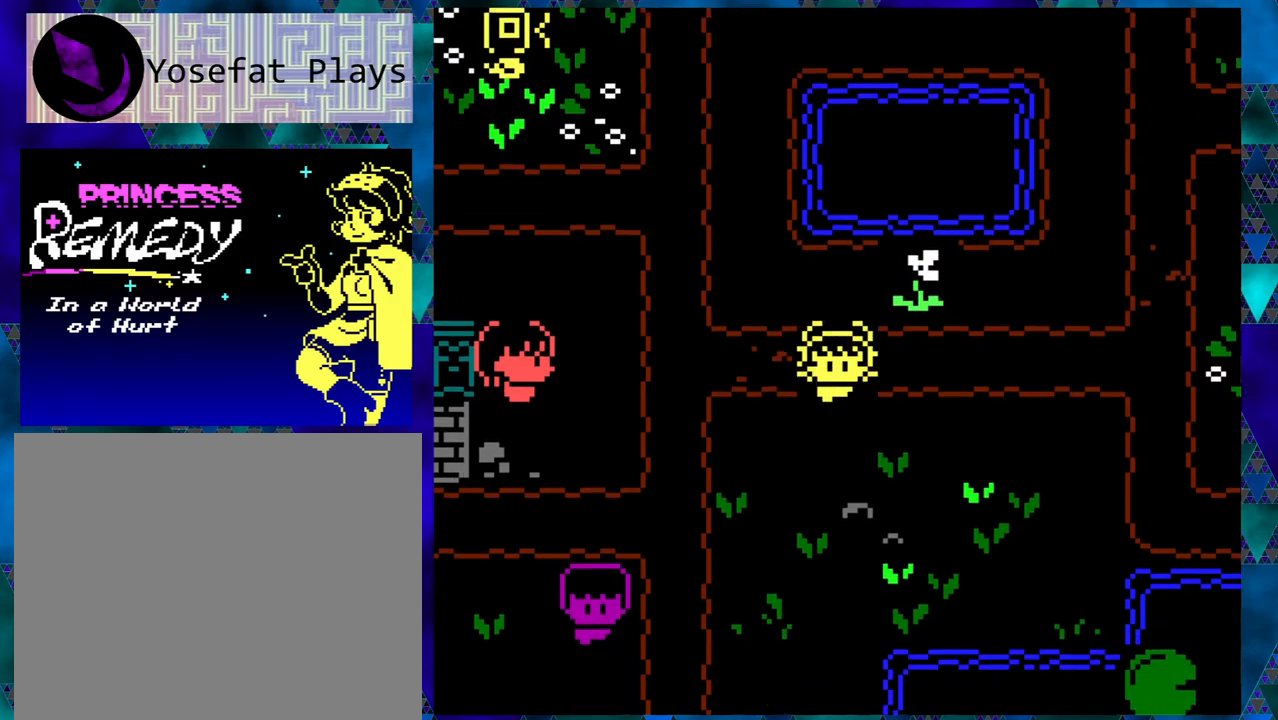
{"buttons": [], "left_stick": "right", "events": [[483, "DPAD_DOWN", "up"]]}
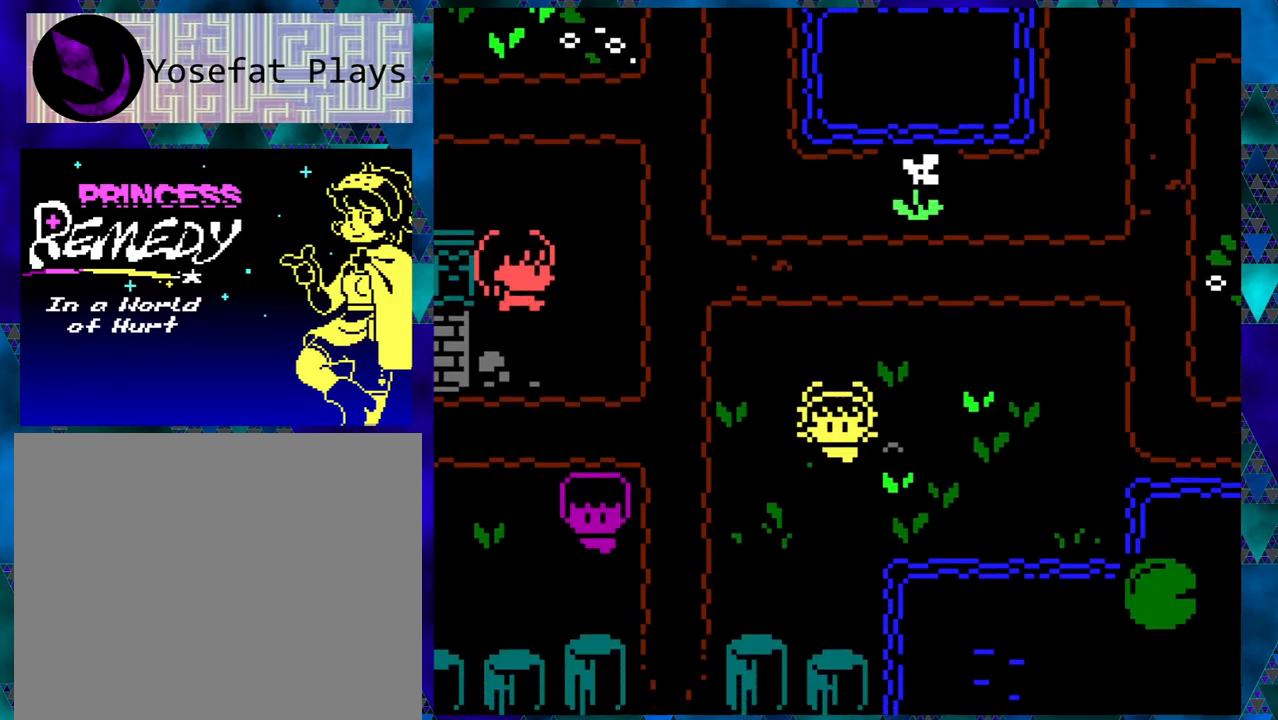
{"buttons": ["DPAD_RIGHT"], "left_stick": "right", "events": [[200, "DPAD_RIGHT", "down"]]}
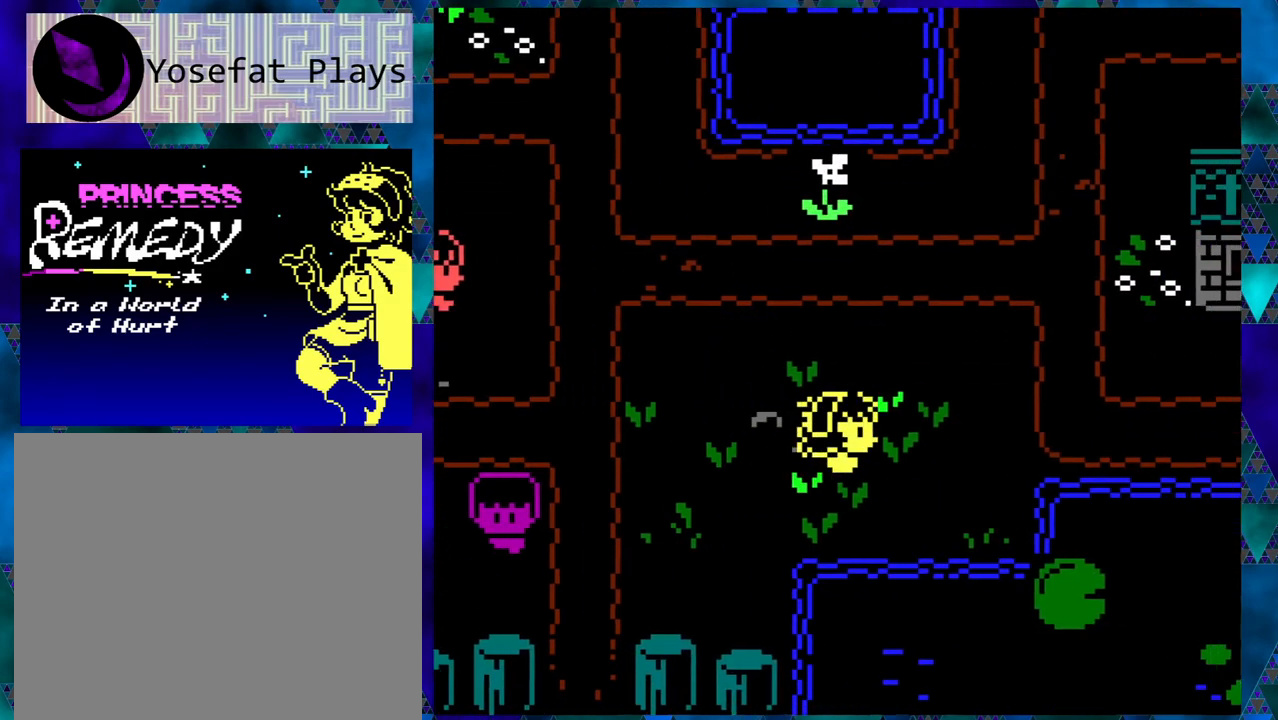
{"buttons": ["DPAD_RIGHT"], "left_stick": "right", "events": []}
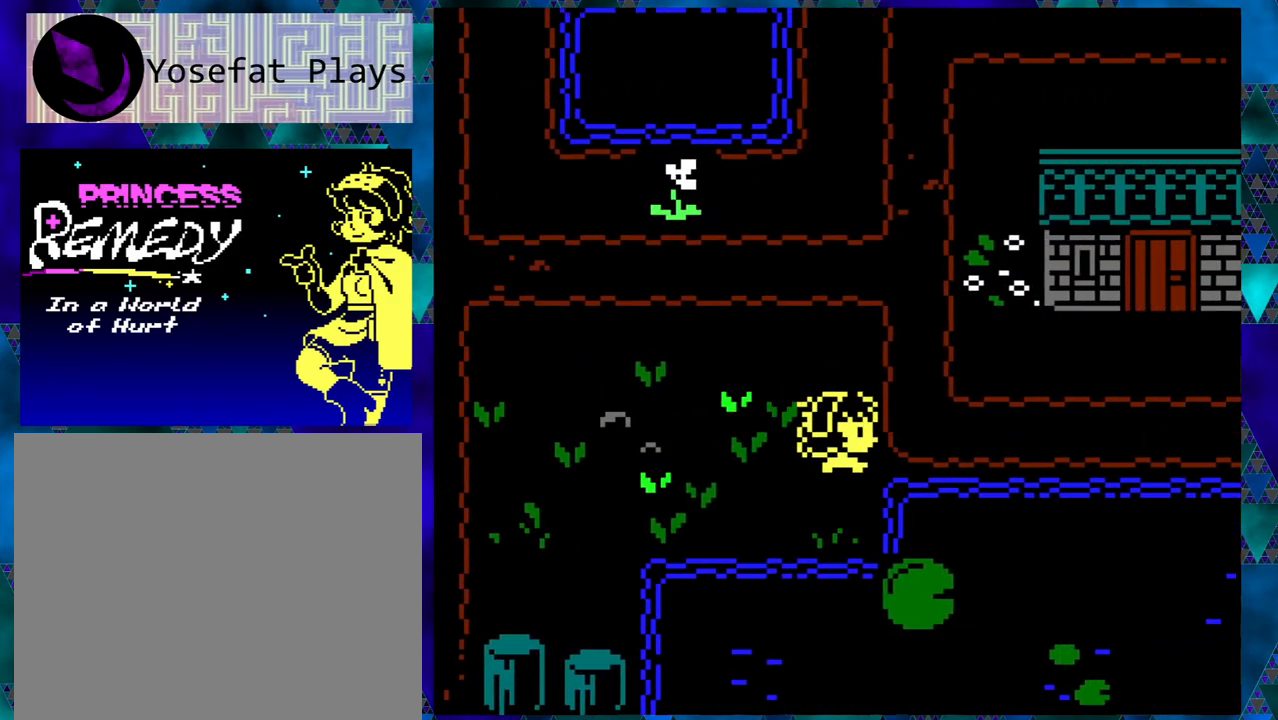
{"buttons": ["DPAD_RIGHT"], "left_stick": "right", "events": []}
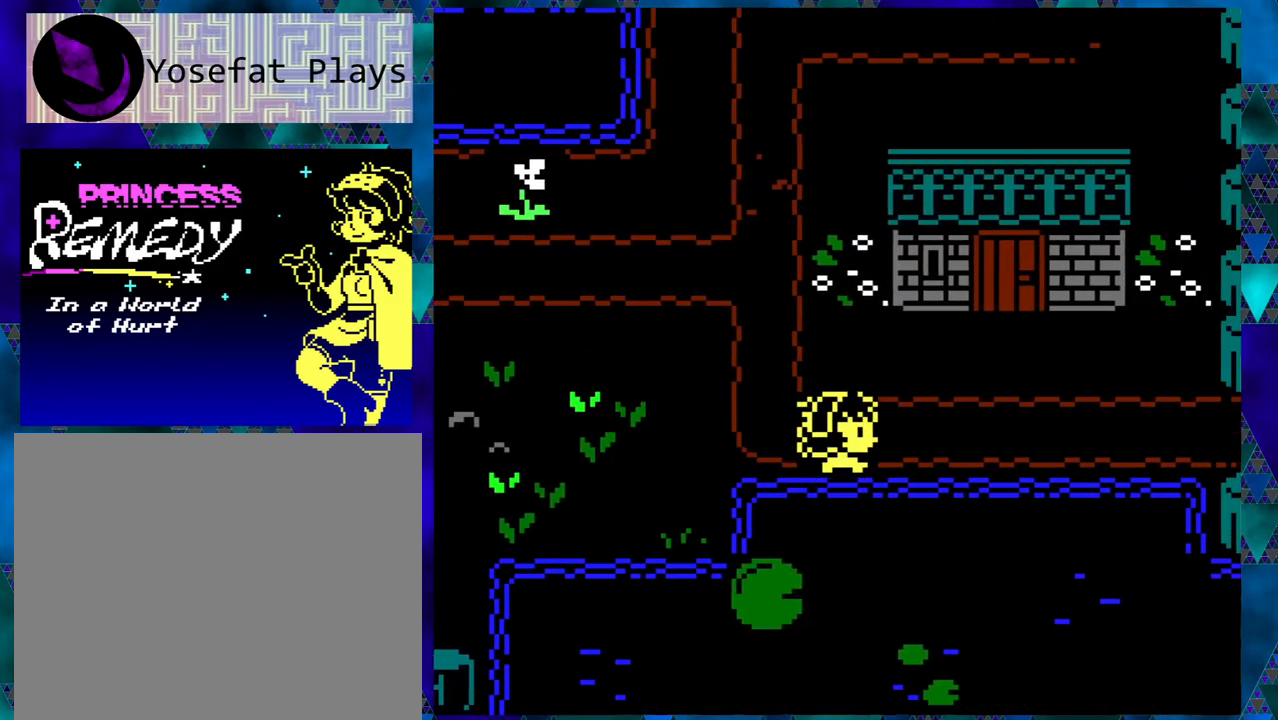
{"buttons": [], "left_stick": "right", "events": [[433, "DPAD_RIGHT", "up"]]}
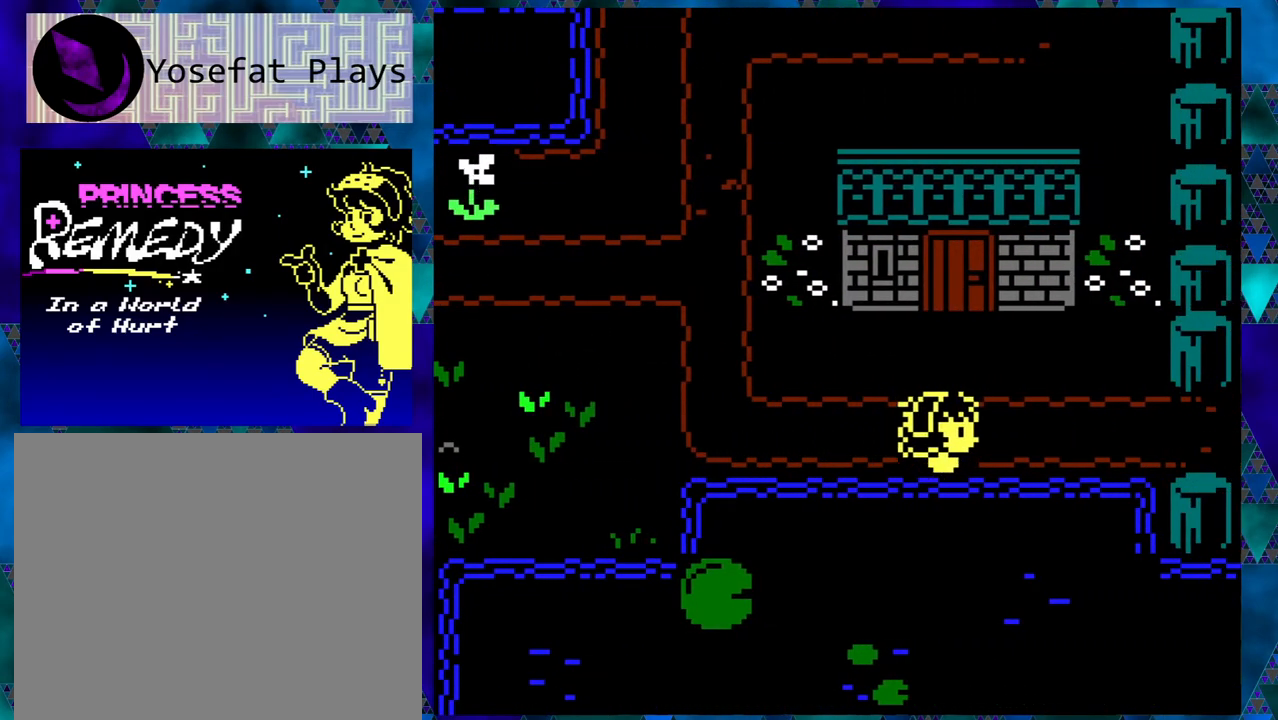
{"buttons": ["DPAD_UP"], "left_stick": "right", "events": [[67, "DPAD_UP", "down"]]}
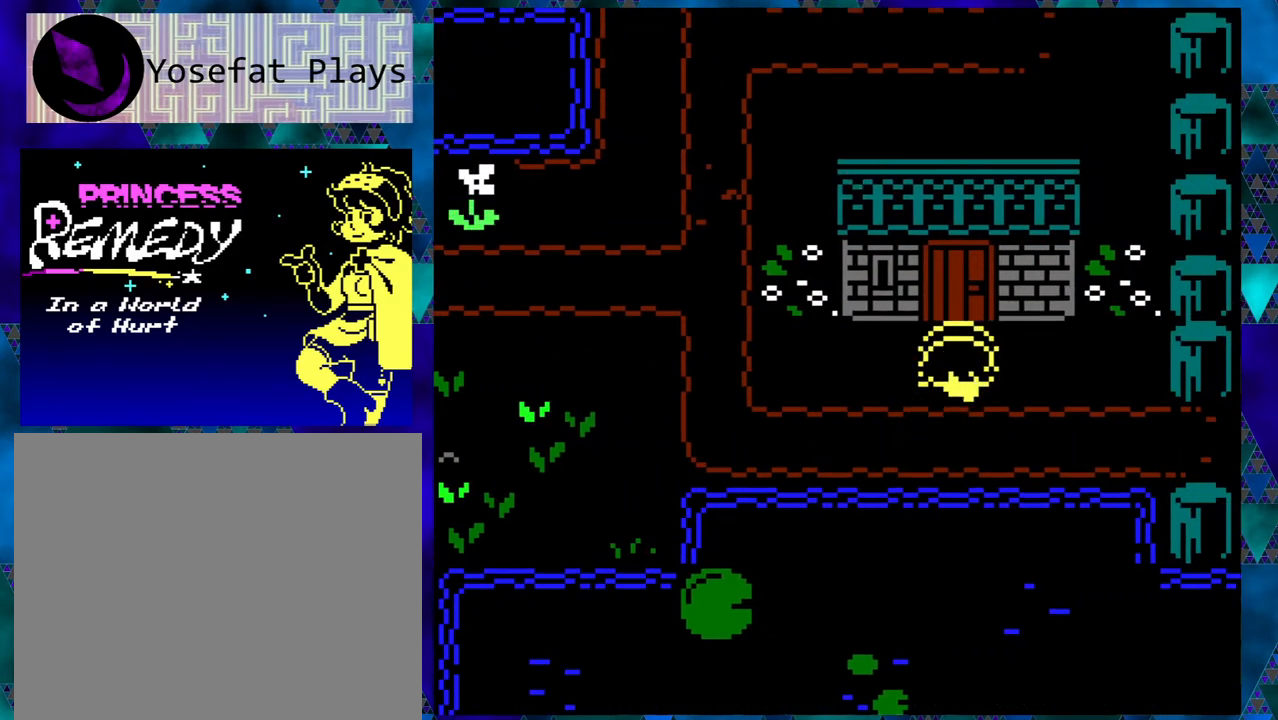
{"buttons": ["DPAD_LEFT"], "left_stick": "right", "events": [[133, "DPAD_UP", "up"], [250, "DPAD_LEFT", "down"], [350, "DPAD_UP", "down"], [383, "DPAD_UP", "up"]]}
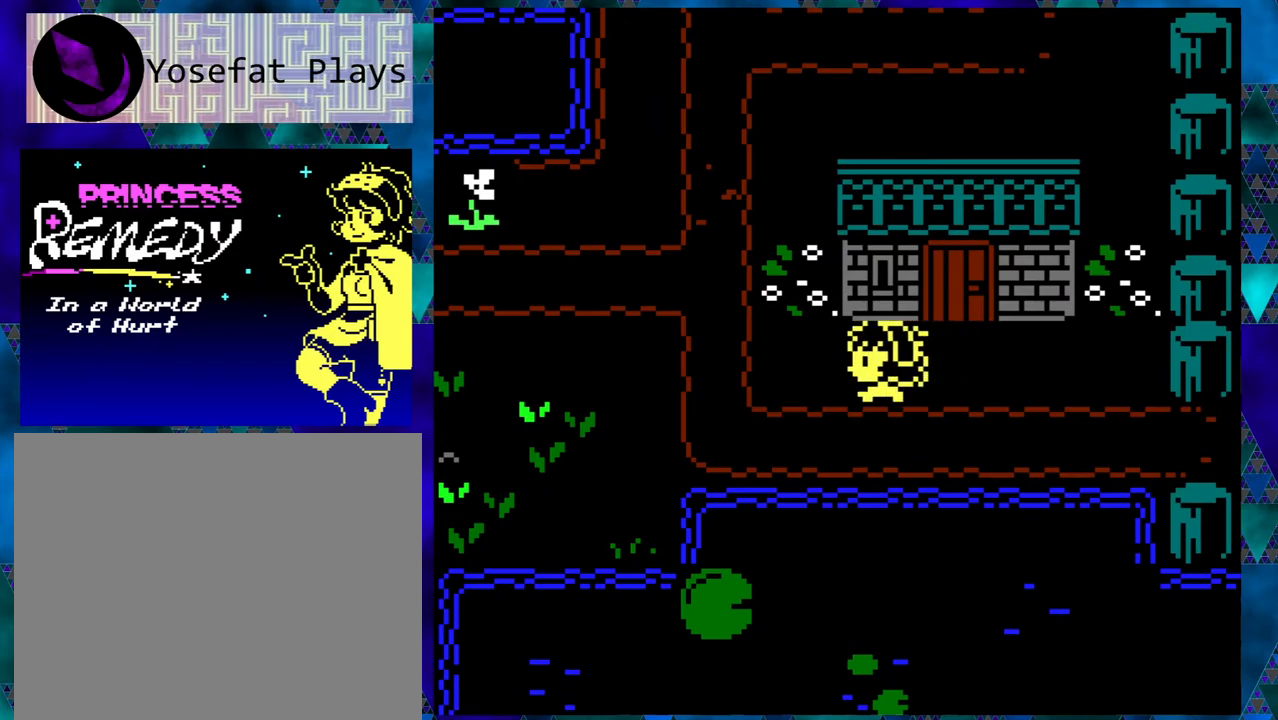
{"buttons": ["DPAD_UP"], "left_stick": "right", "events": [[167, "DPAD_LEFT", "up"], [317, "DPAD_UP", "down"]]}
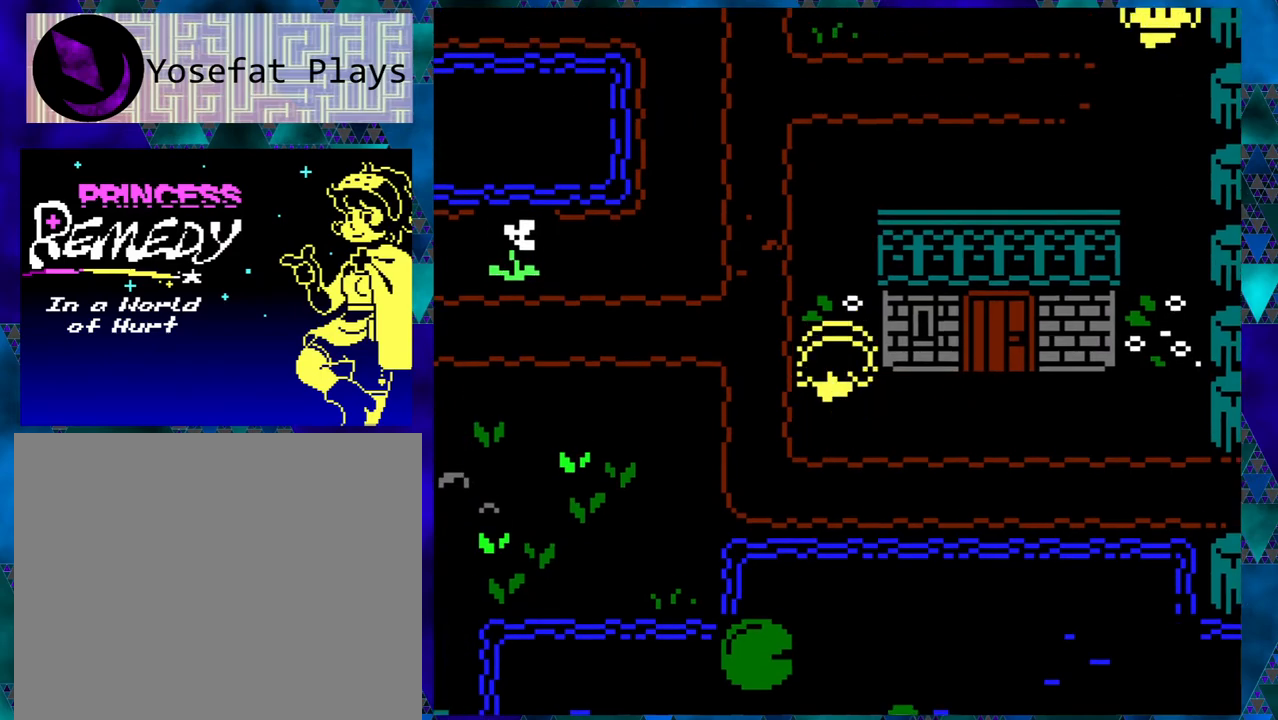
{"buttons": ["DPAD_UP"], "left_stick": "right", "events": []}
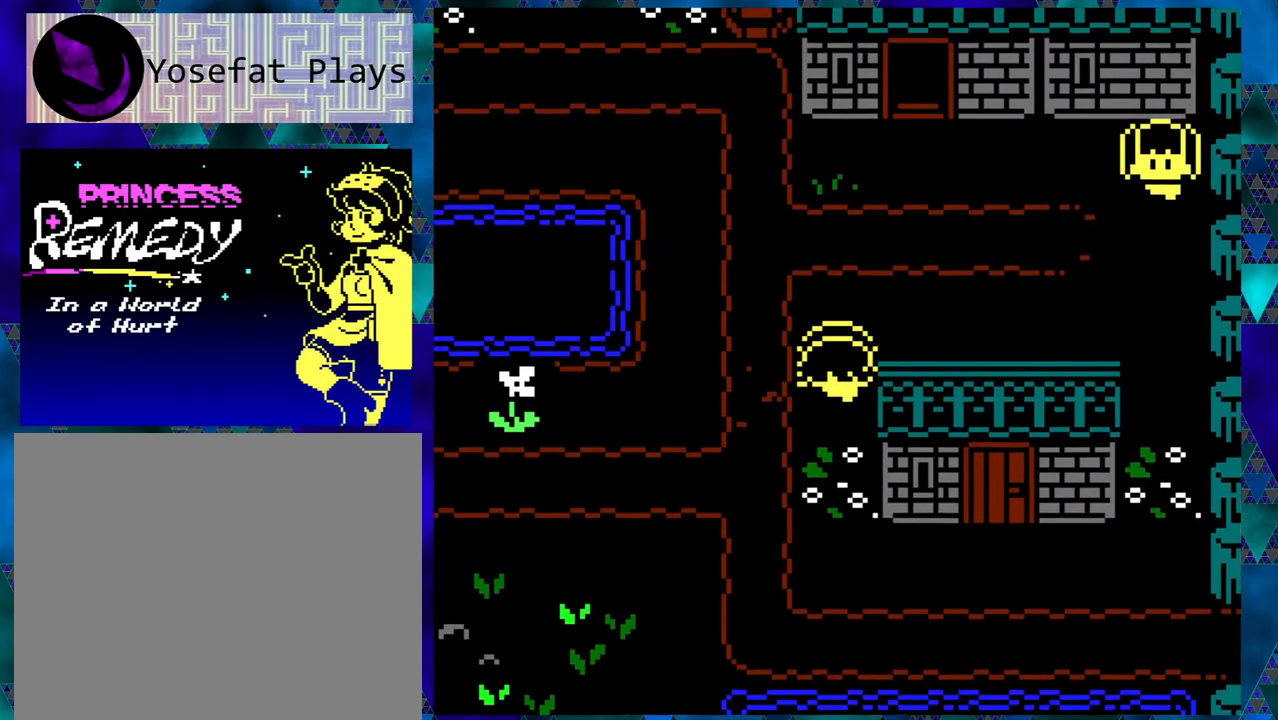
{"buttons": ["DPAD_UP"], "left_stick": "right", "events": []}
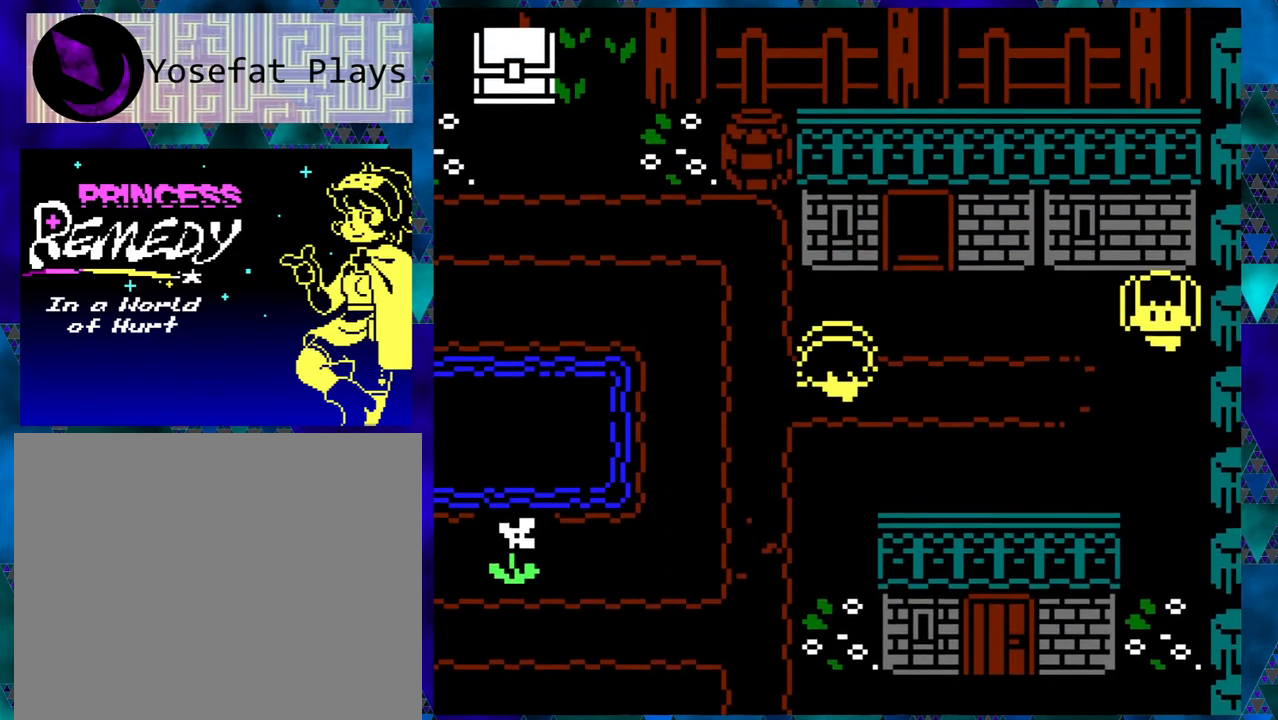
{"buttons": ["DPAD_RIGHT"], "left_stick": "right", "events": [[133, "DPAD_UP", "up"], [383, "DPAD_RIGHT", "down"]]}
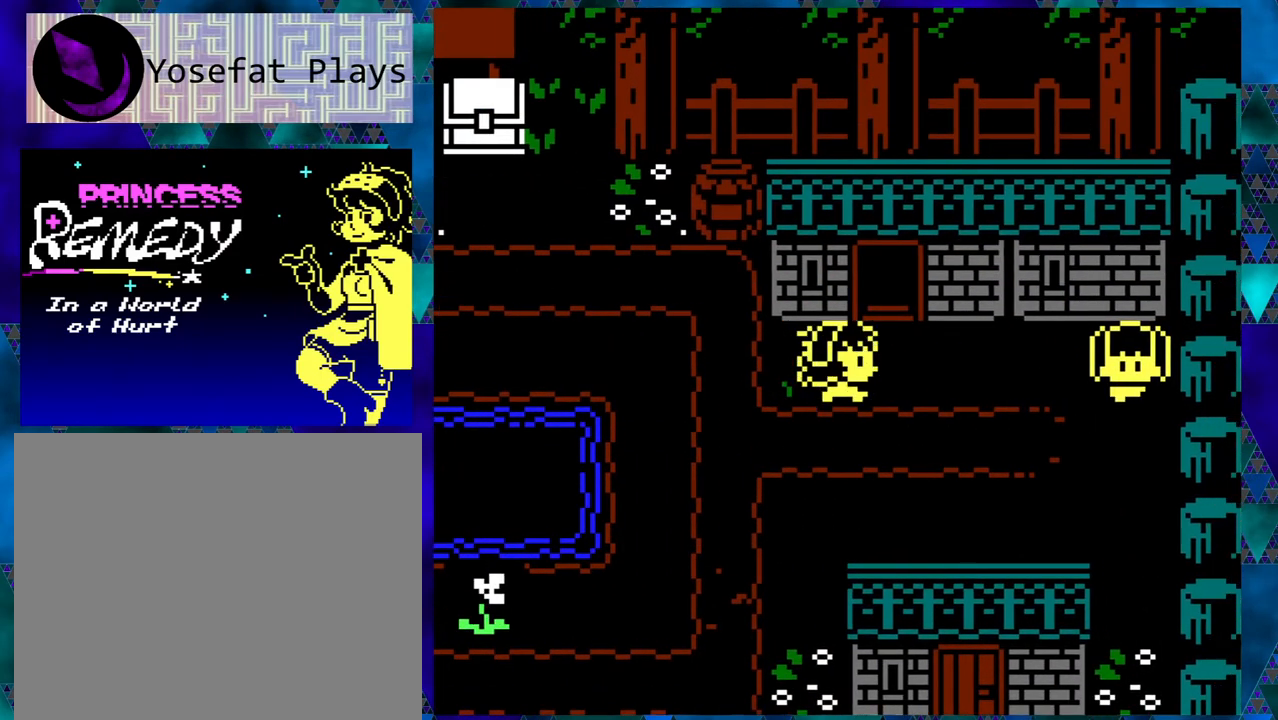
{"buttons": ["DPAD_RIGHT"], "left_stick": "right", "events": []}
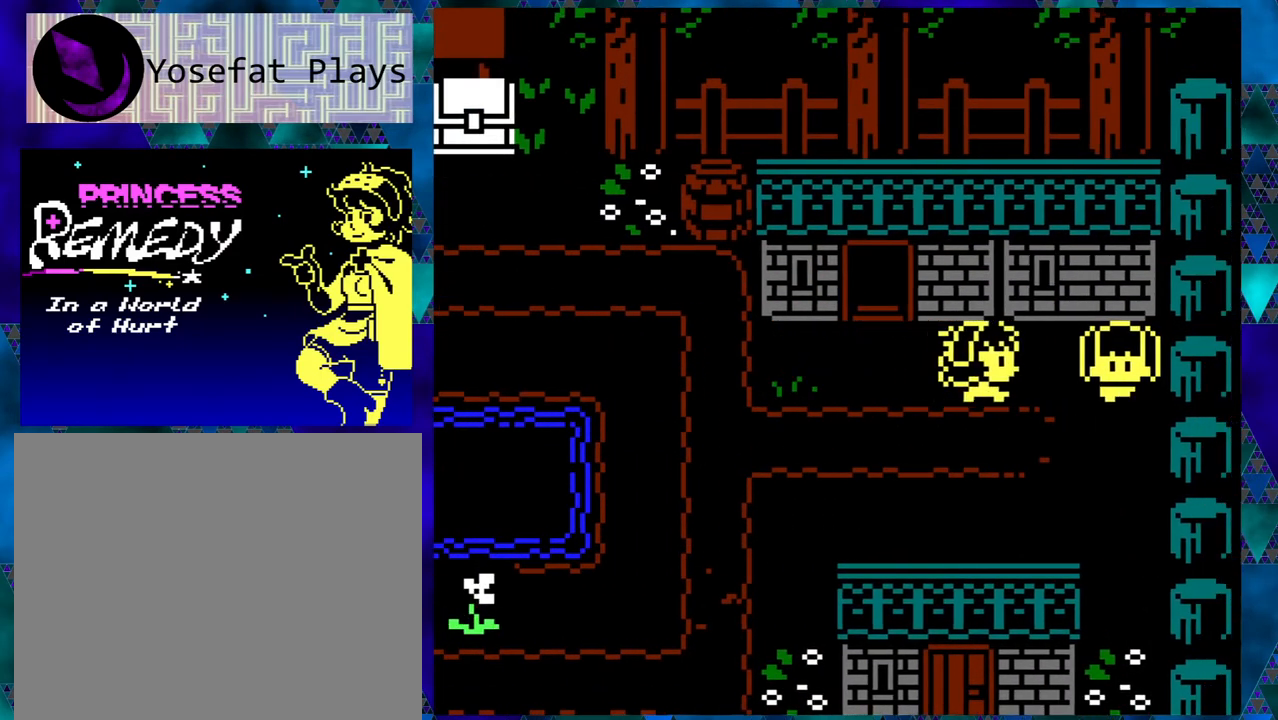
{"buttons": [], "left_stick": "right", "events": [[283, "DPAD_RIGHT", "up"], [350, "B", "down"], [467, "B", "up"]]}
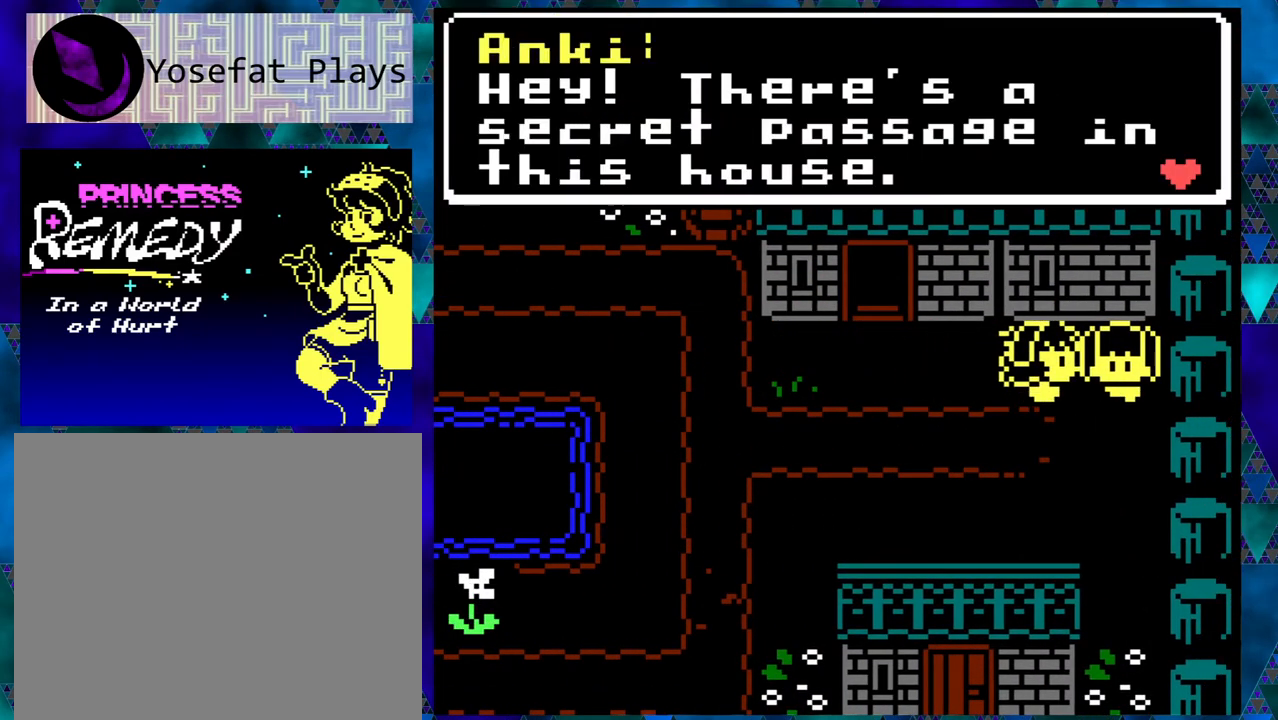
{"buttons": [], "left_stick": "right", "events": []}
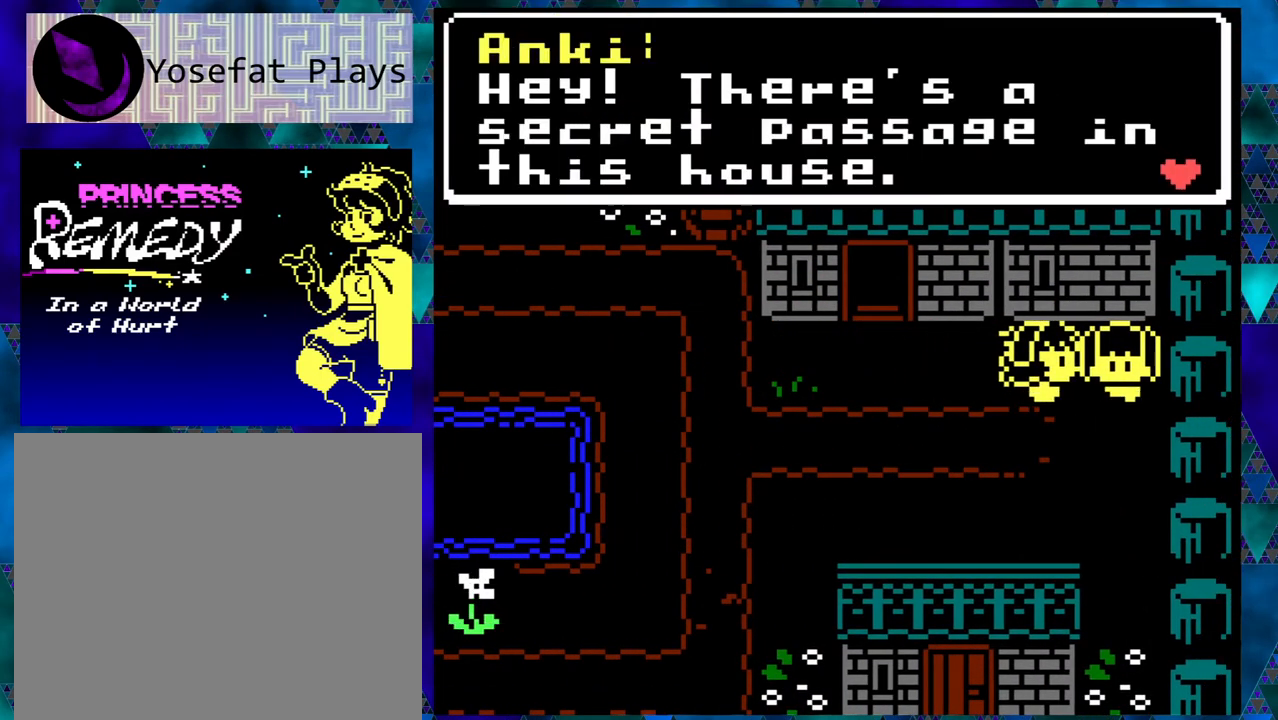
{"buttons": [], "left_stick": "right", "events": []}
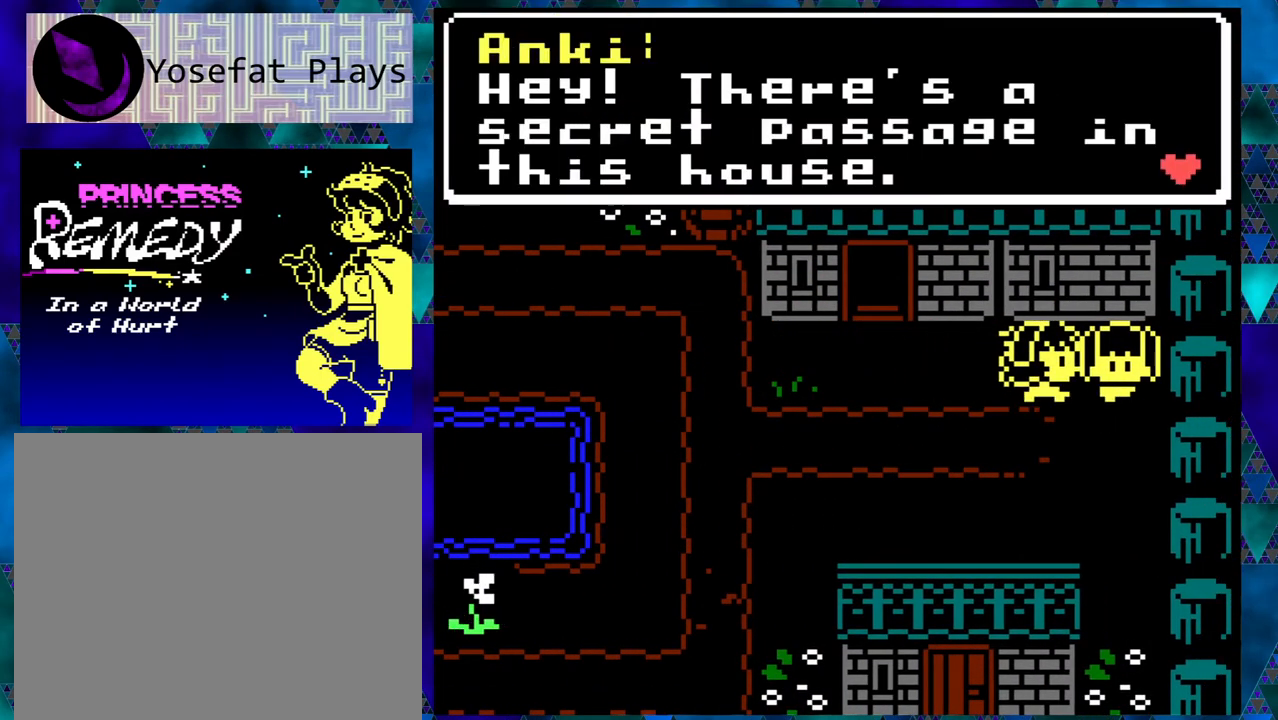
{"buttons": [], "left_stick": "right", "events": []}
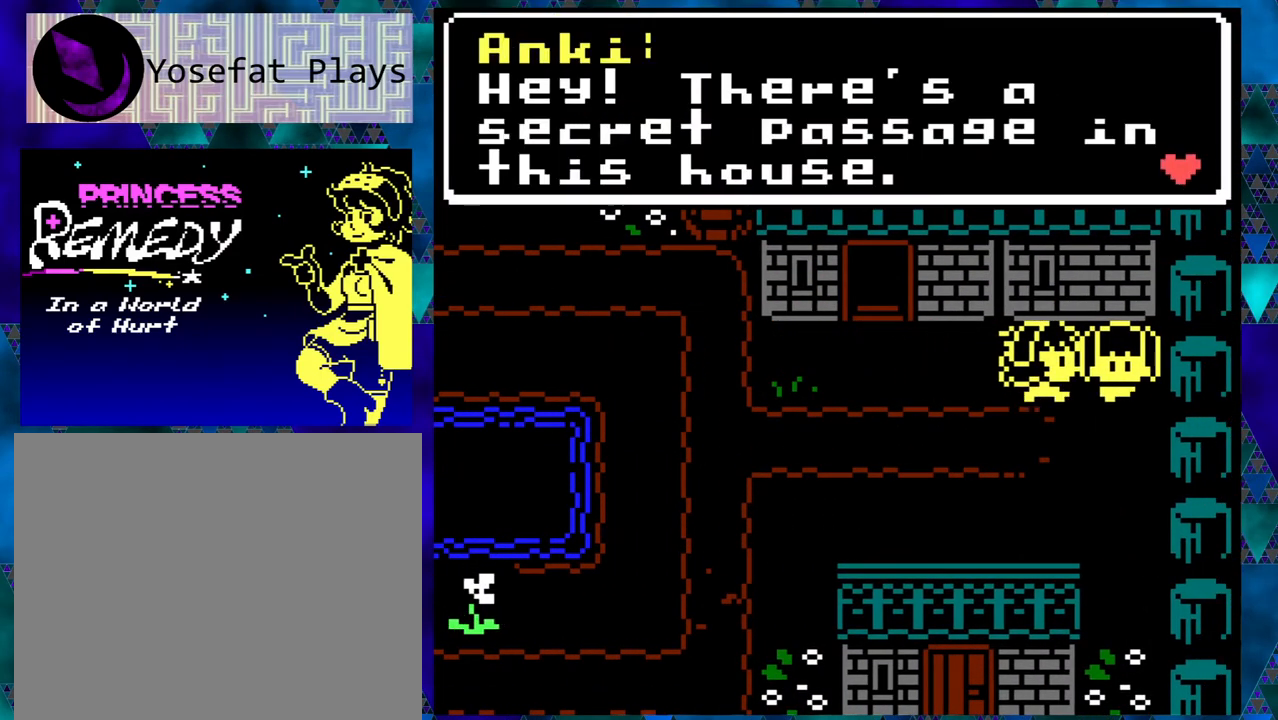
{"buttons": [], "left_stick": "right", "events": []}
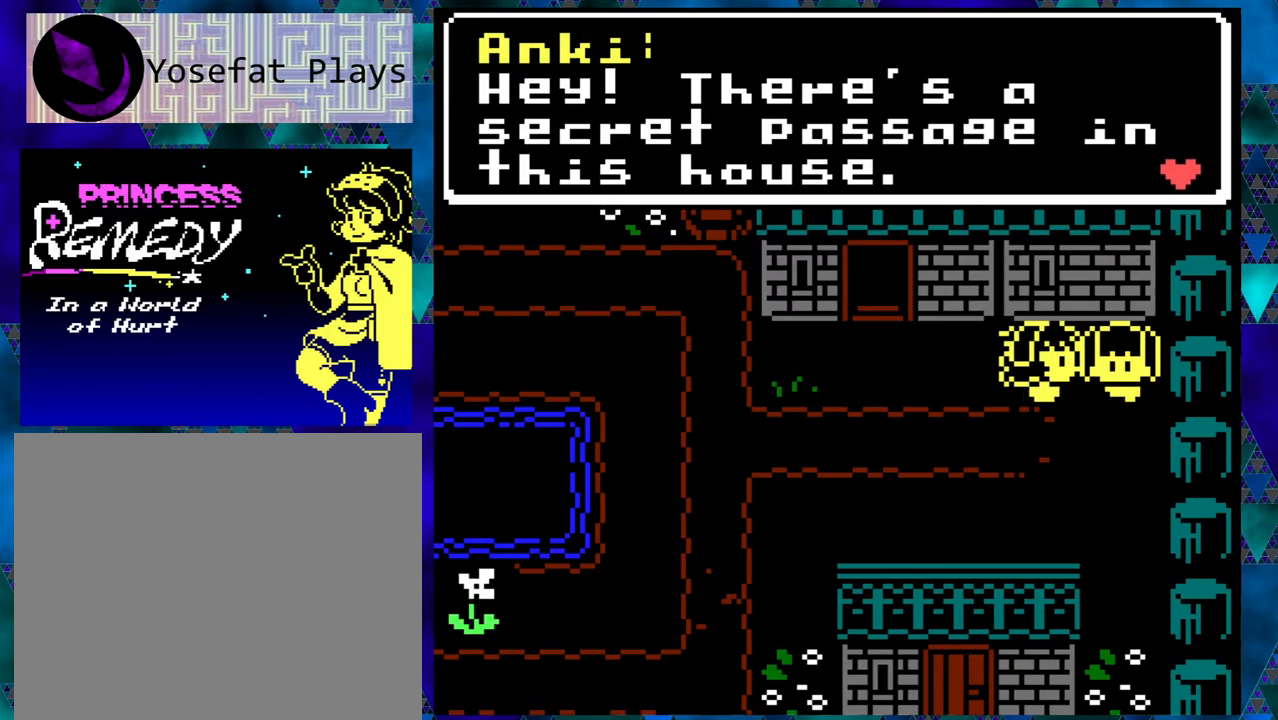
{"buttons": [], "left_stick": "right", "events": []}
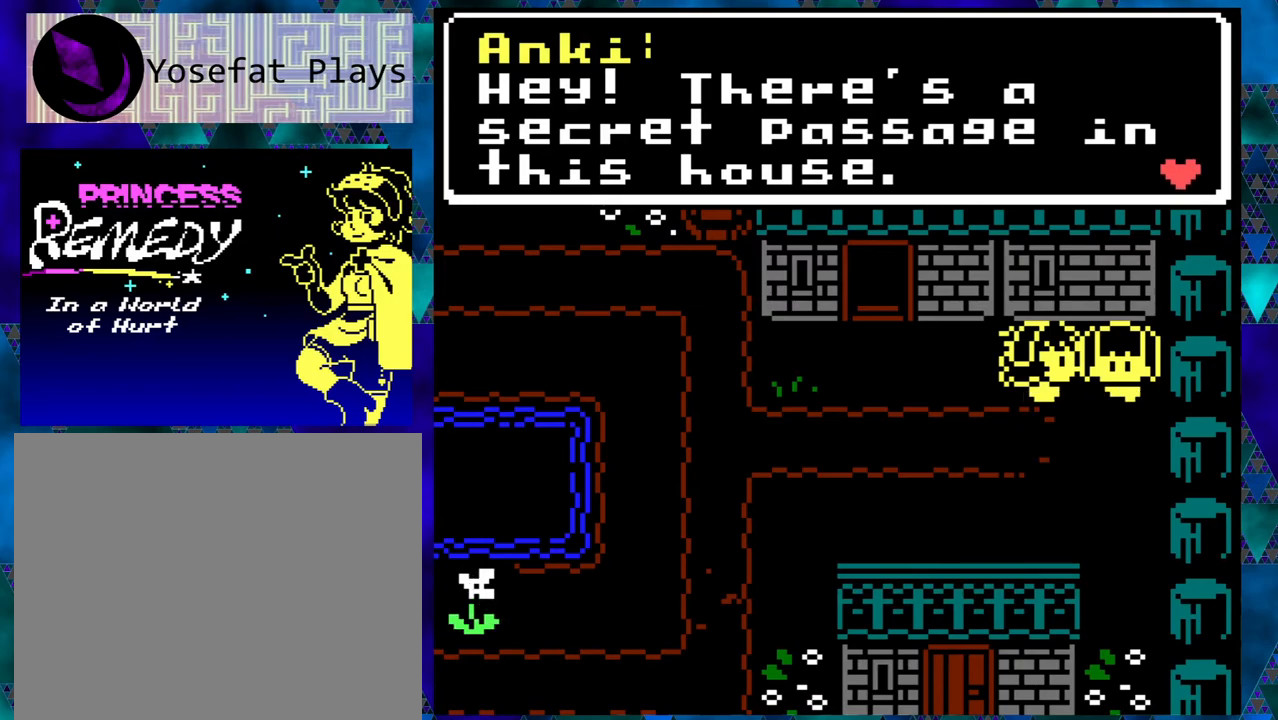
{"buttons": [], "left_stick": "right", "events": [[50, "B", "down"], [217, "B", "up"]]}
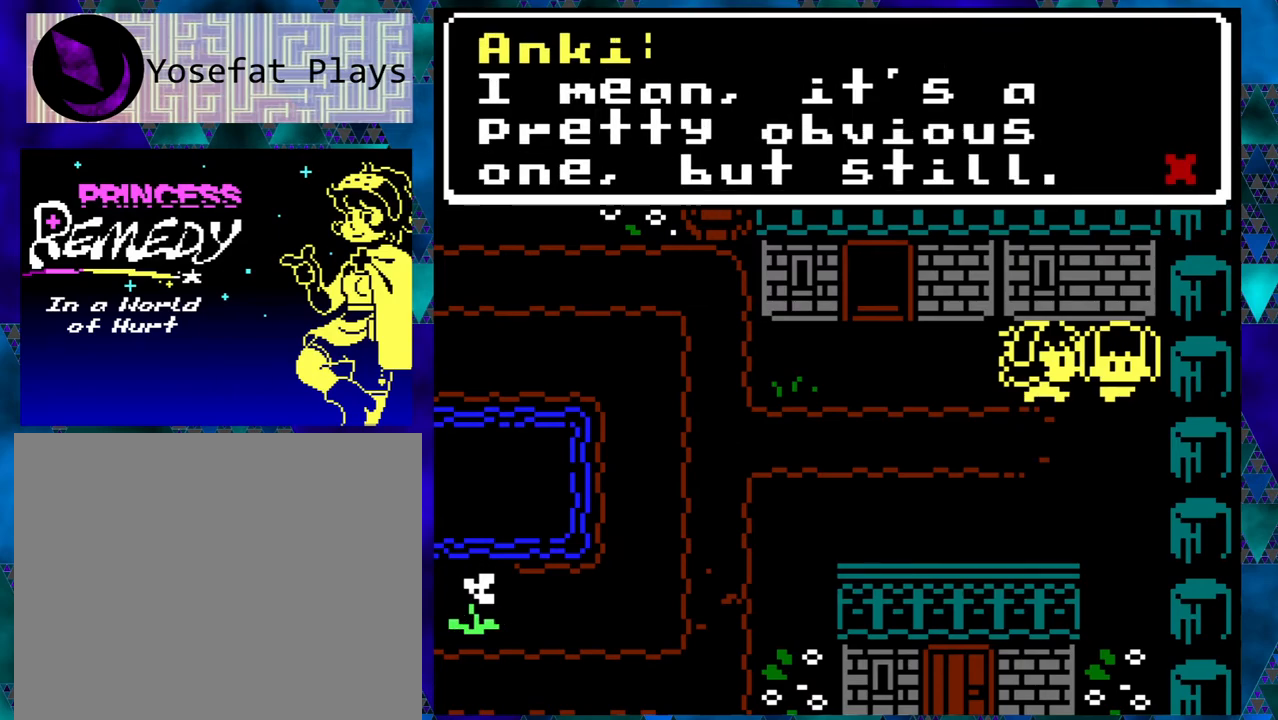
{"buttons": [], "left_stick": "right", "events": []}
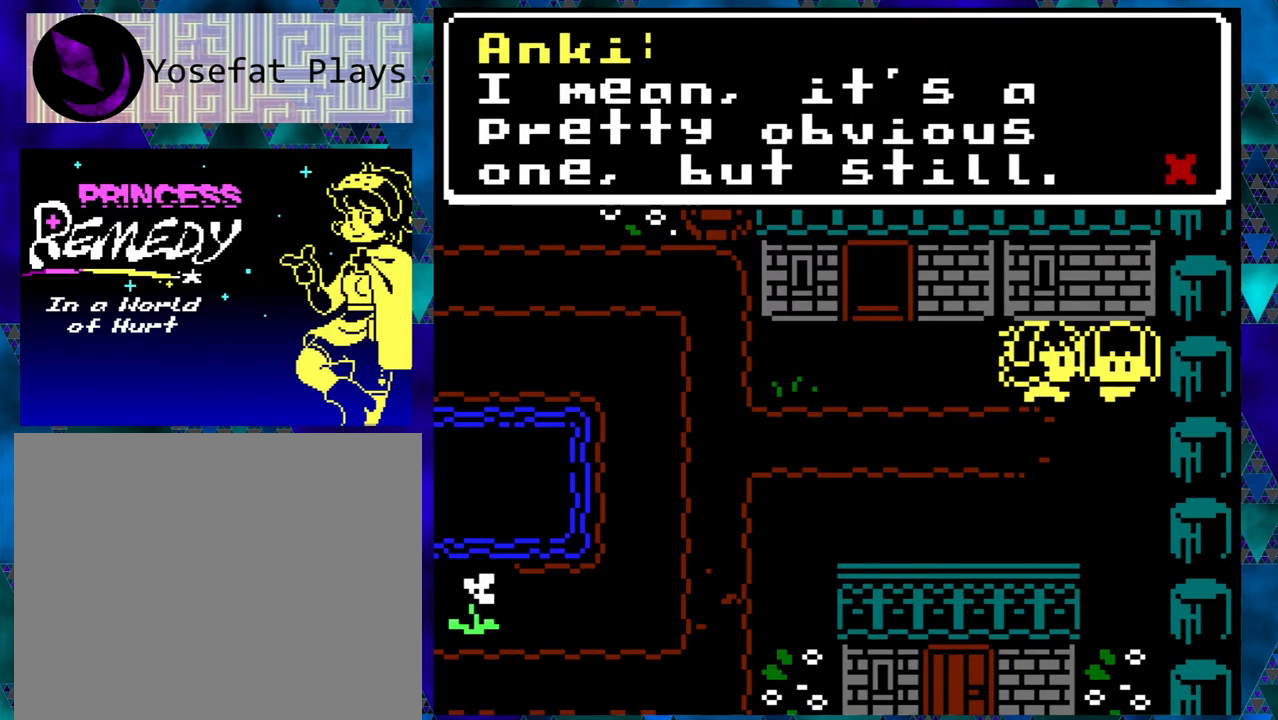
{"buttons": [], "left_stick": "right", "events": []}